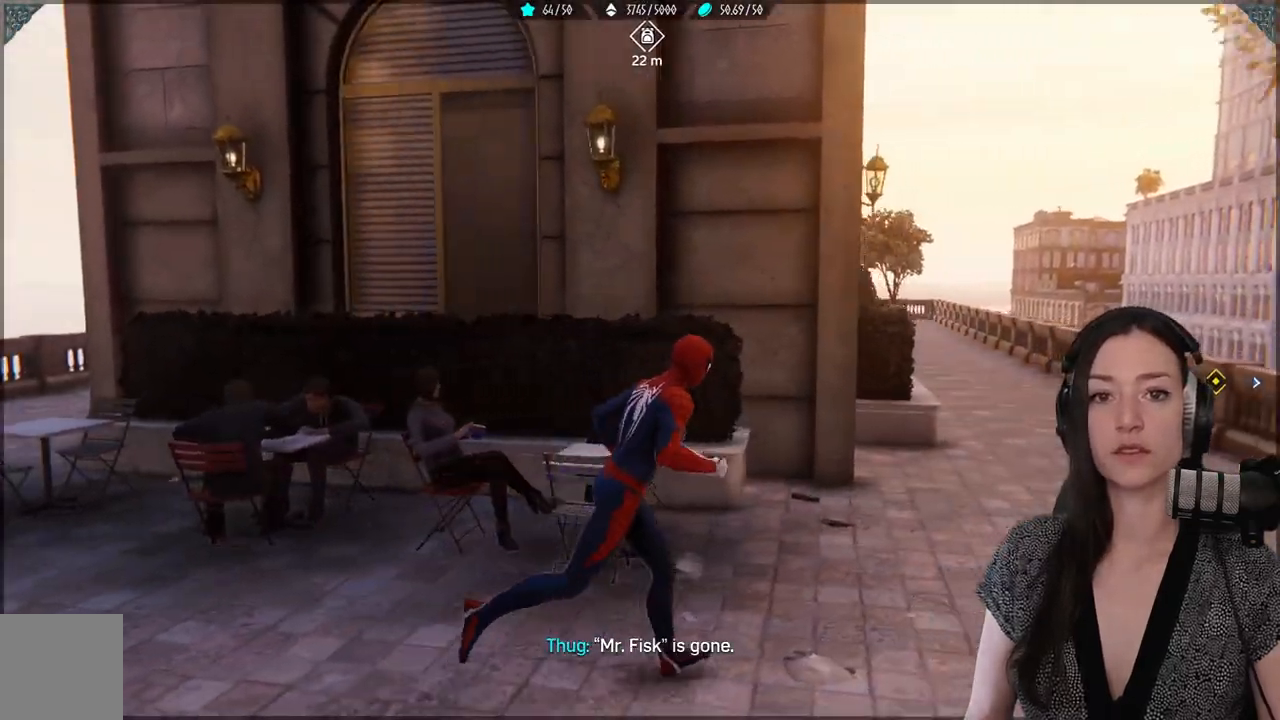
Gameplay with a controller (Xbox layout); each line is a JSON object with the inputs held at the frame after it. "events" lists button and stick changes between this image and that frame as [ms after this image, input, new state], when the widget could be followed in between.
{"buttons": [], "left_stick": "up-right", "right_stick": "up-left", "events": [[267, "left_stick", "up-right"], [483, "right_stick", "up-left"]]}
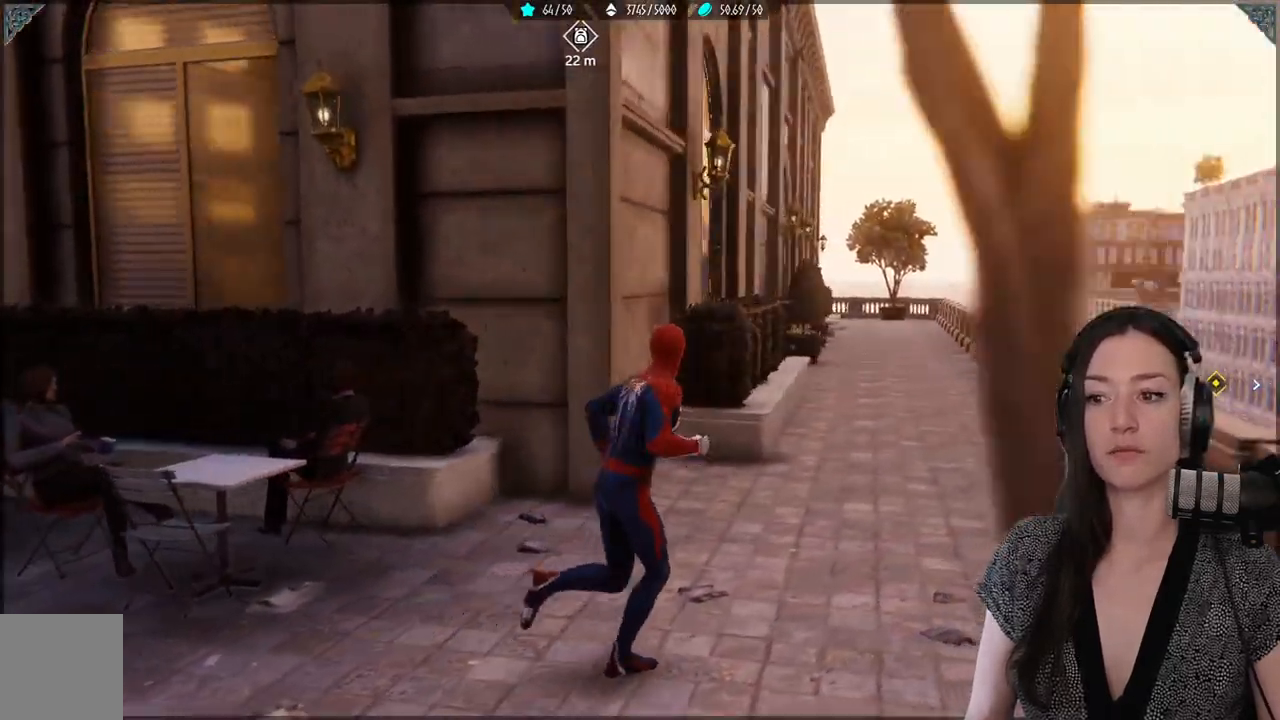
{"buttons": ["A"], "left_stick": "up", "right_stick": "center", "events": [[267, "right_stick", "center"], [467, "A", "down"], [467, "left_stick", "up"]]}
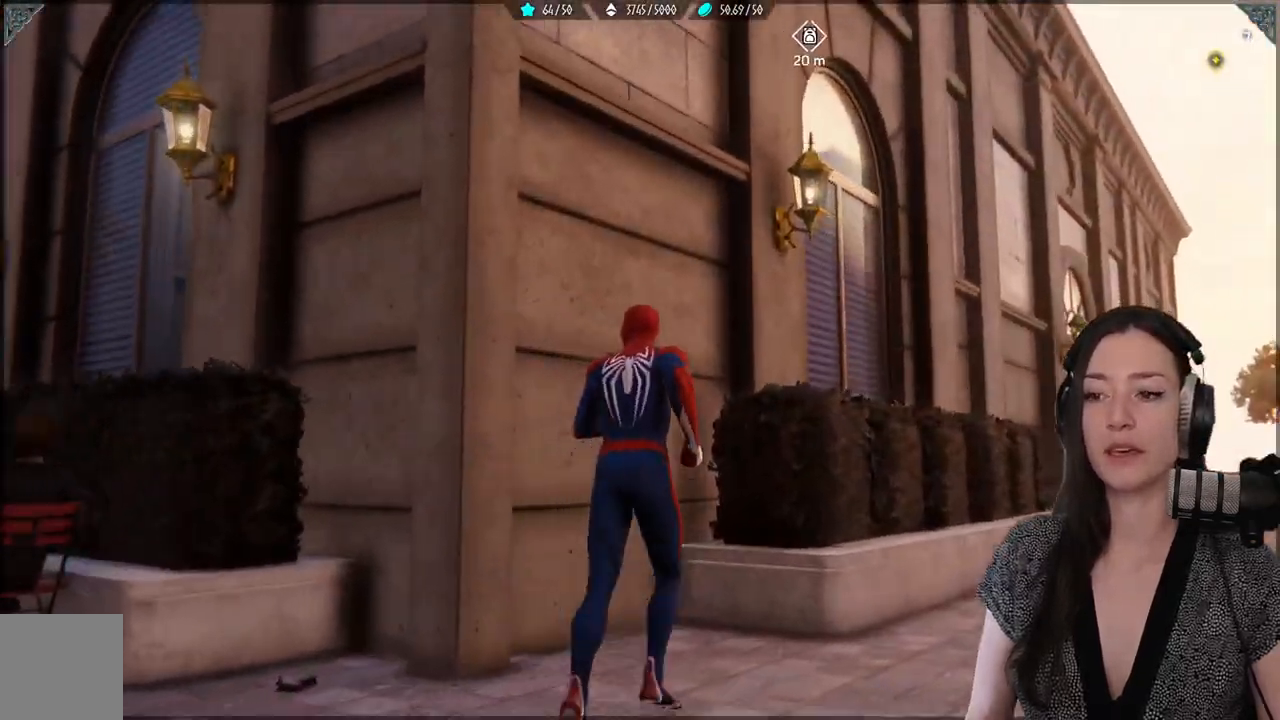
{"buttons": [], "left_stick": "up", "right_stick": "center", "events": [[100, "R2", "down"], [117, "A", "up"], [200, "A", "down"], [233, "R2", "up"], [317, "A", "up"]]}
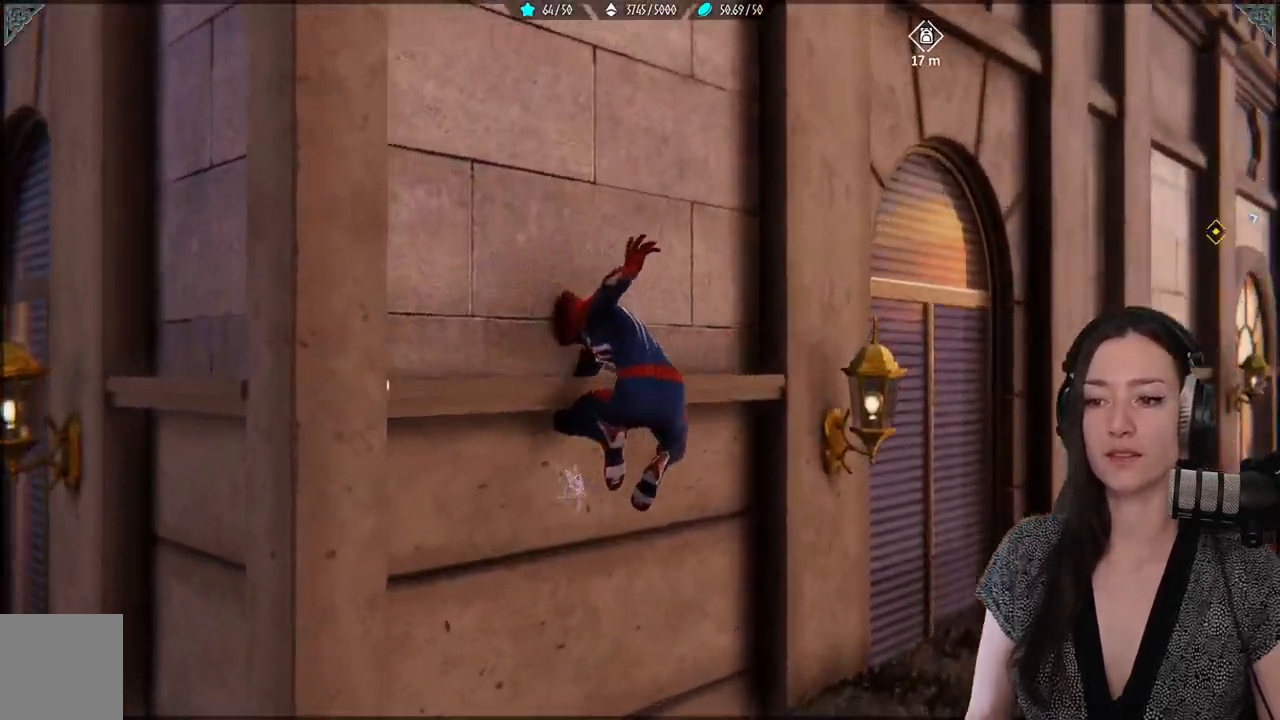
{"buttons": [], "left_stick": "up", "right_stick": "up", "events": [[450, "right_stick", "up"]]}
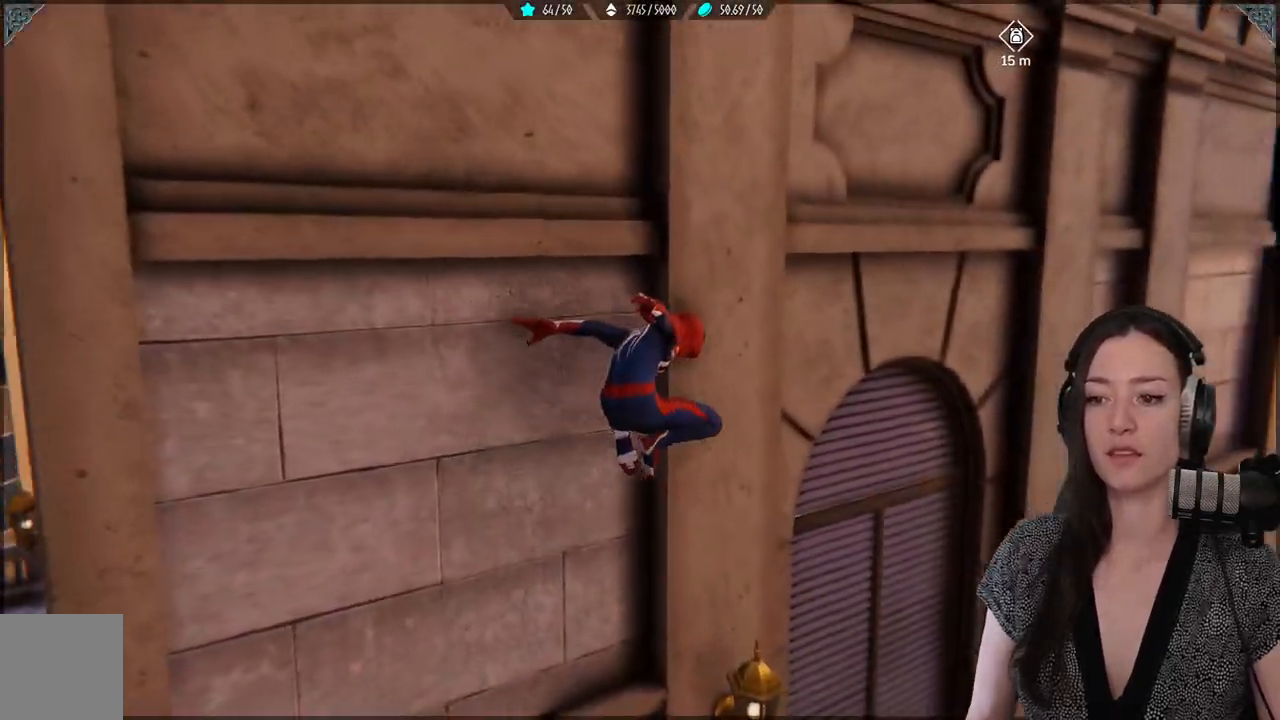
{"buttons": ["R2"], "left_stick": "up-left", "right_stick": "center", "events": [[67, "right_stick", "center"], [233, "R2", "down"], [467, "left_stick", "up-left"]]}
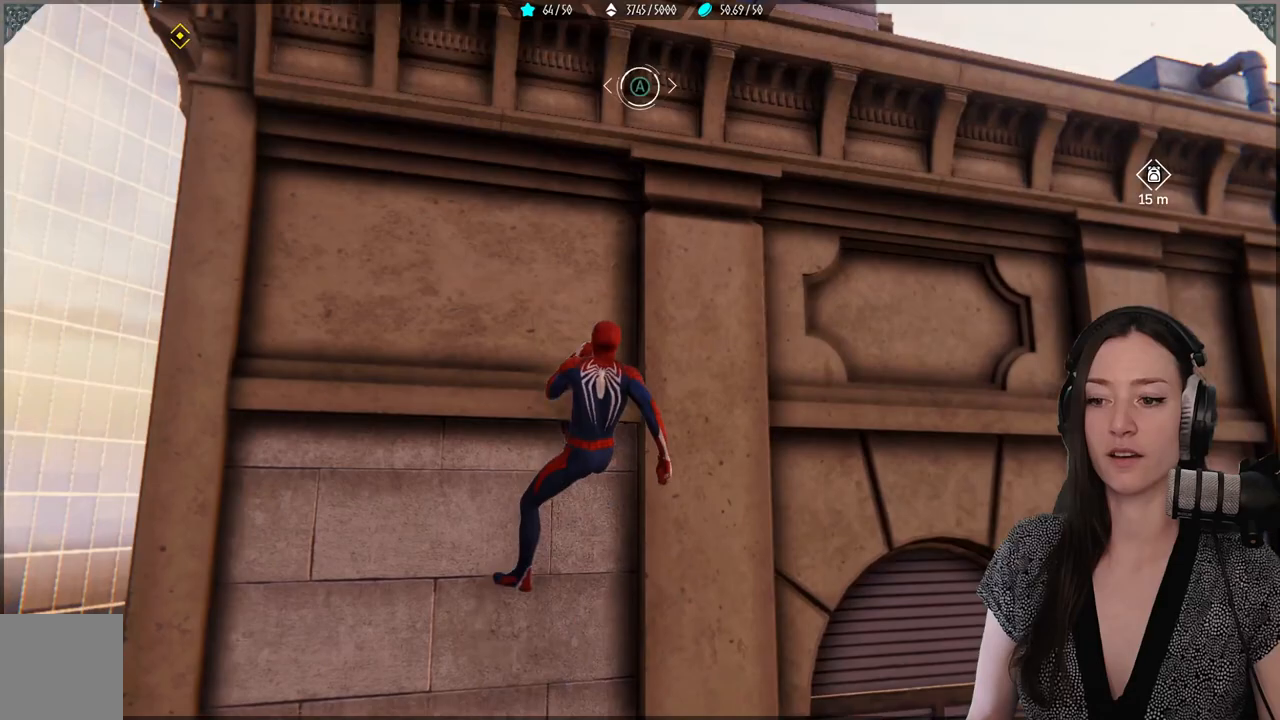
{"buttons": ["R2"], "left_stick": "up", "right_stick": "center", "events": [[333, "left_stick", "up"]]}
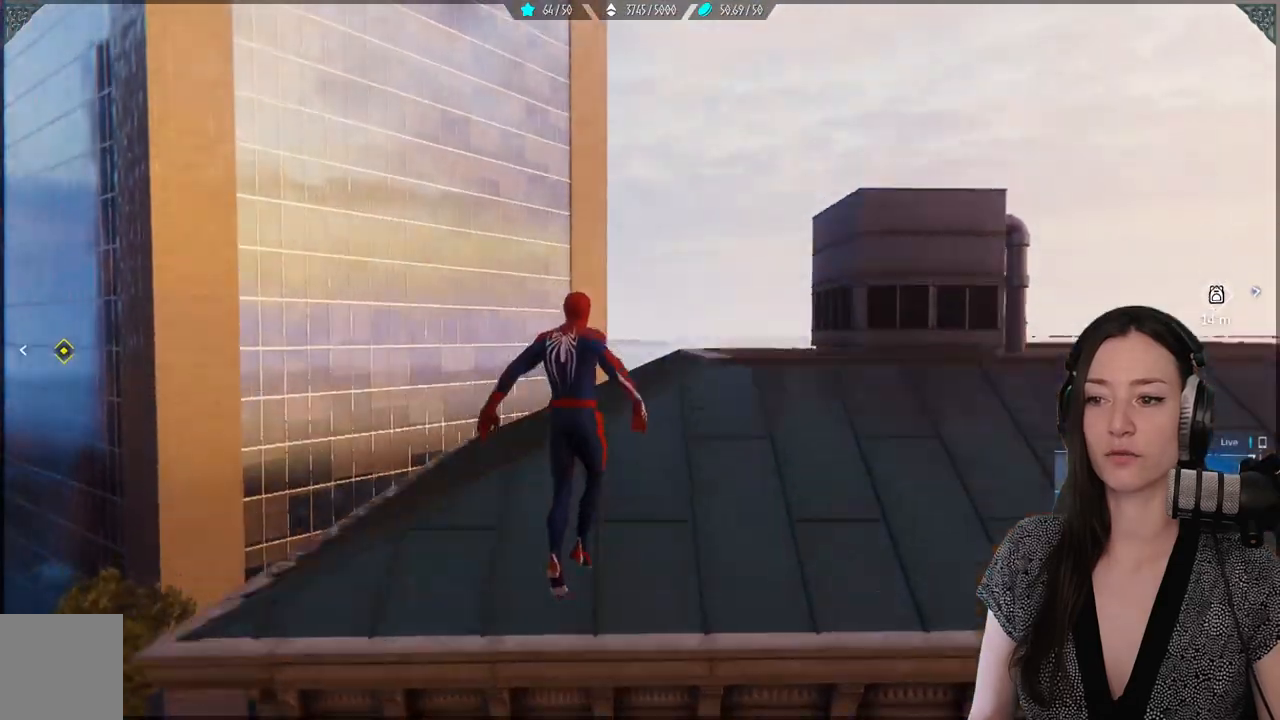
{"buttons": [], "left_stick": "up", "right_stick": "down-right", "events": [[200, "right_stick", "down-right"], [383, "R2", "up"]]}
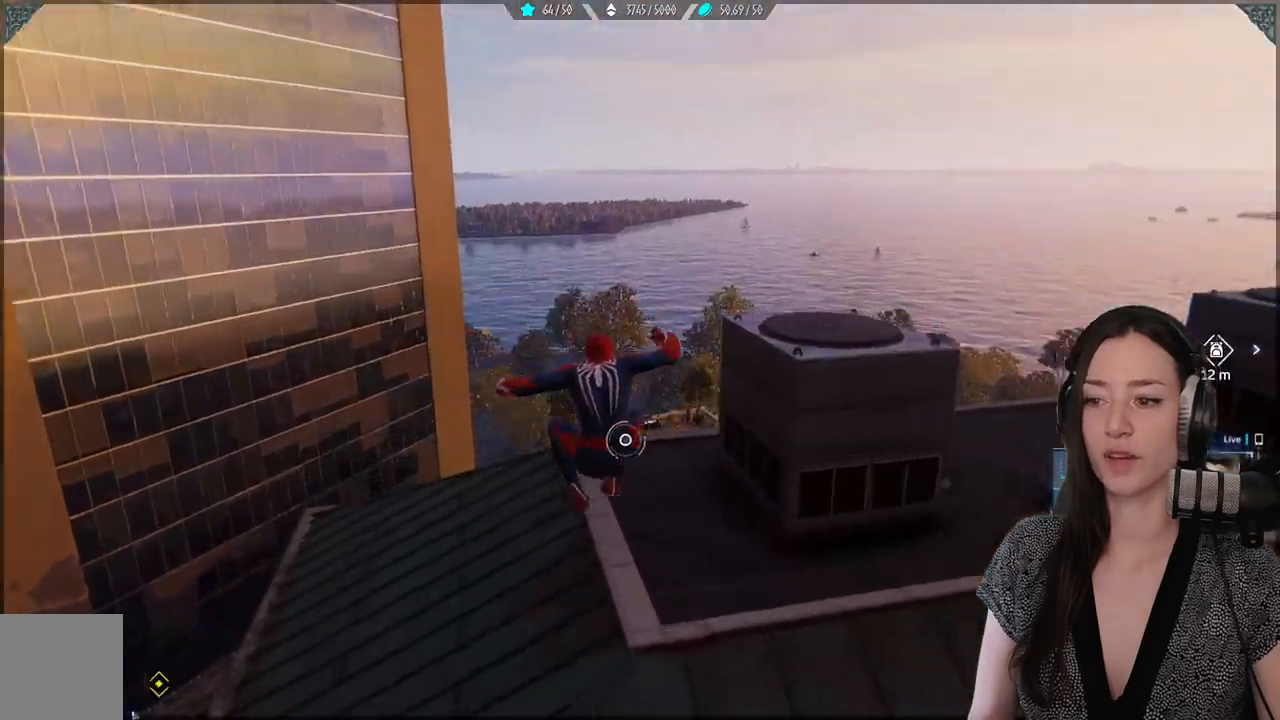
{"buttons": [], "left_stick": "up-right", "right_stick": "center"}
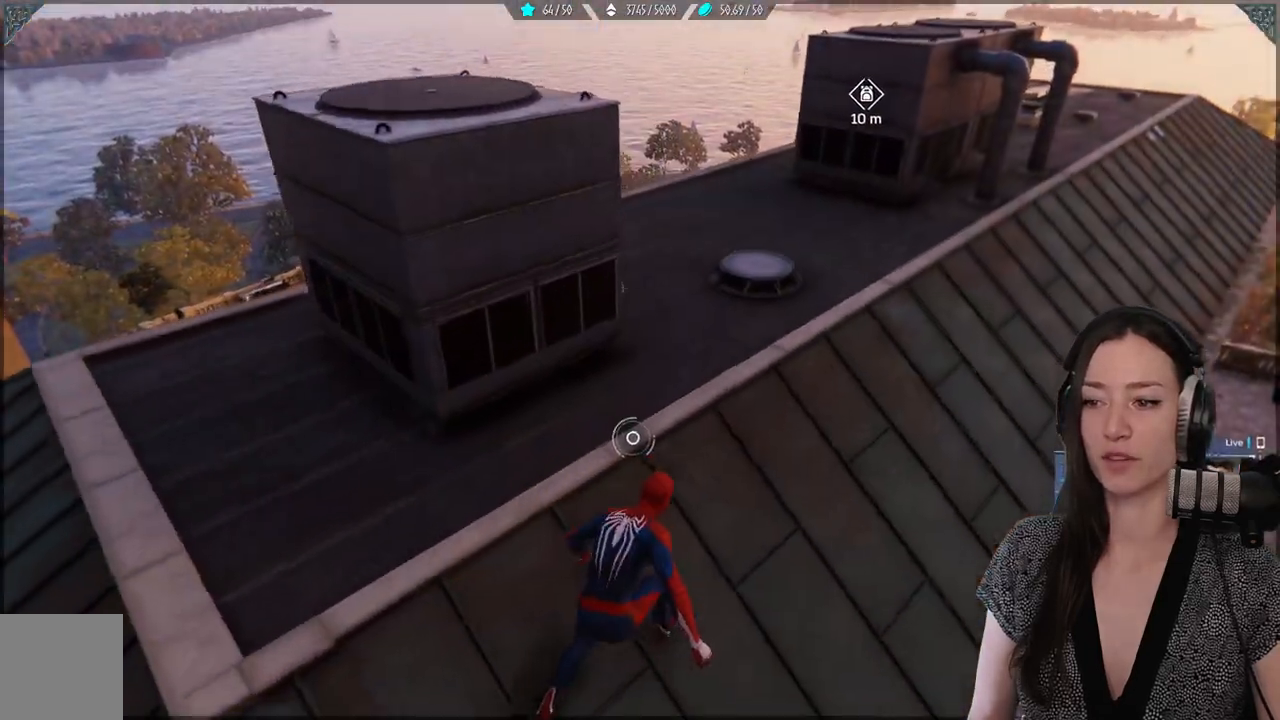
{"buttons": ["R2"], "left_stick": "up-right", "right_stick": "center", "events": [[250, "right_stick", "up-right"], [350, "R2", "down"], [467, "right_stick", "center"]]}
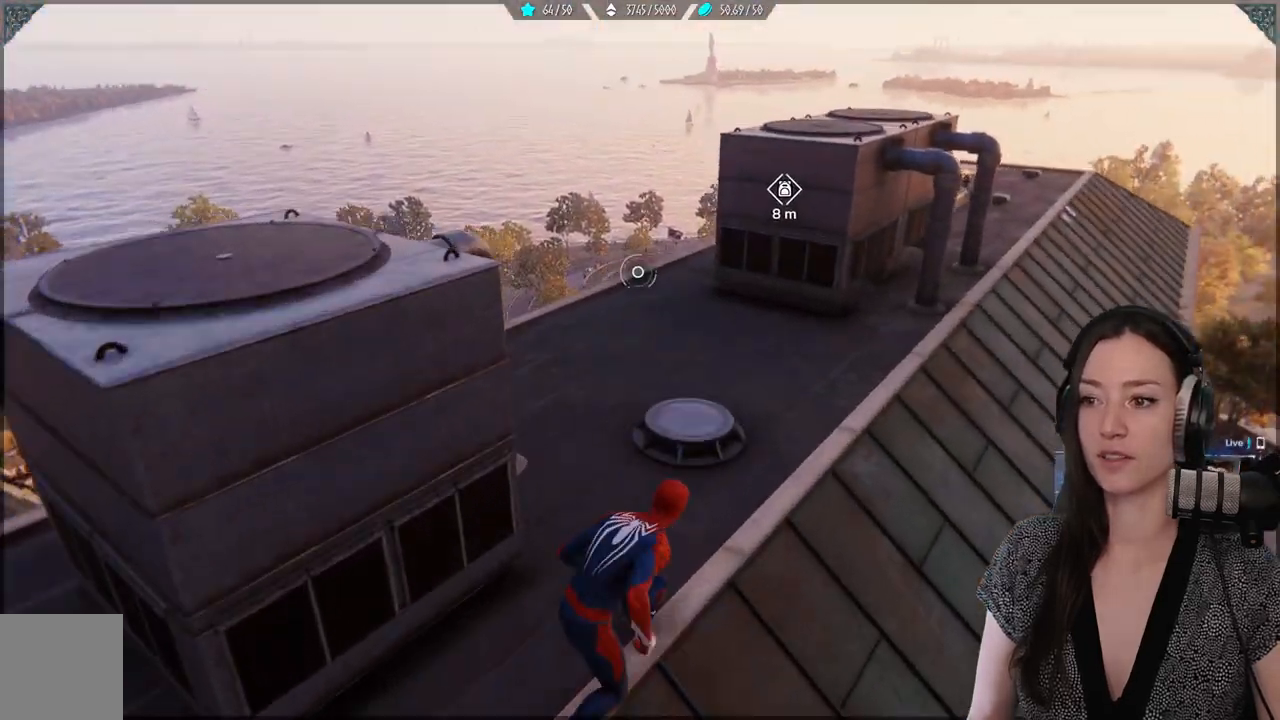
{"buttons": [], "left_stick": "up", "right_stick": "center"}
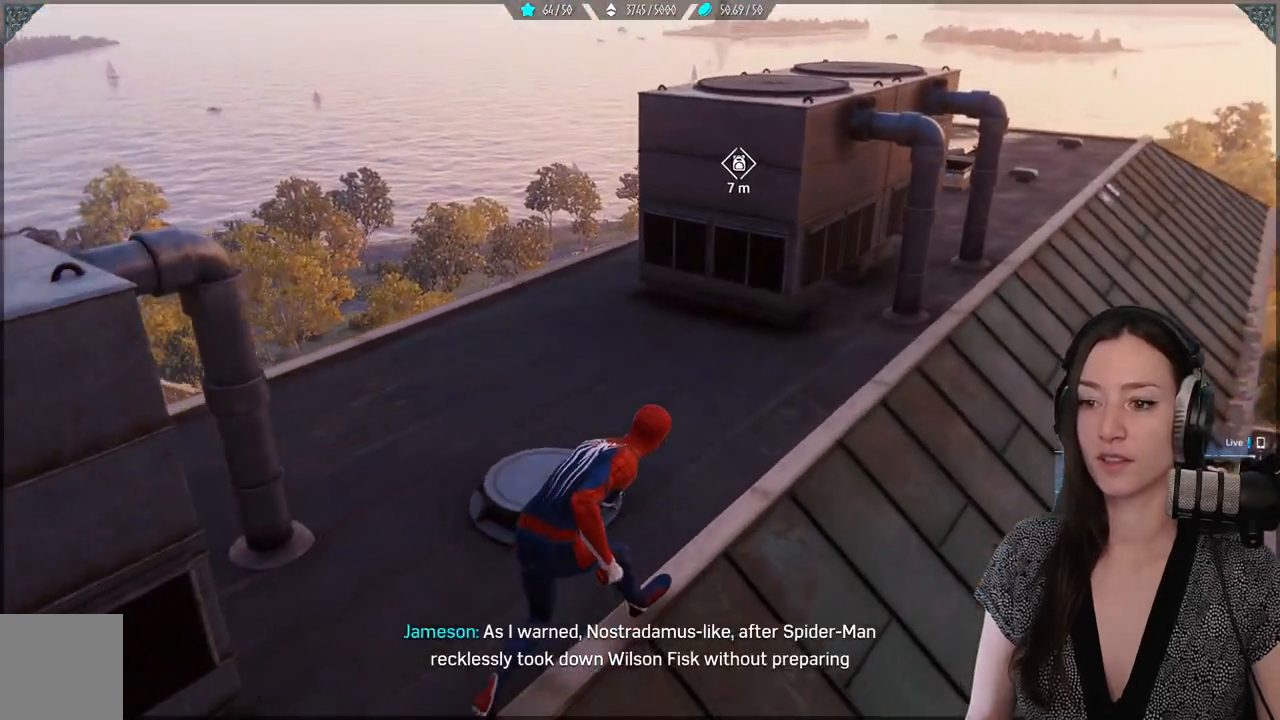
{"buttons": [], "left_stick": "up", "right_stick": "down-right", "events": [[267, "right_stick", "down-right"]]}
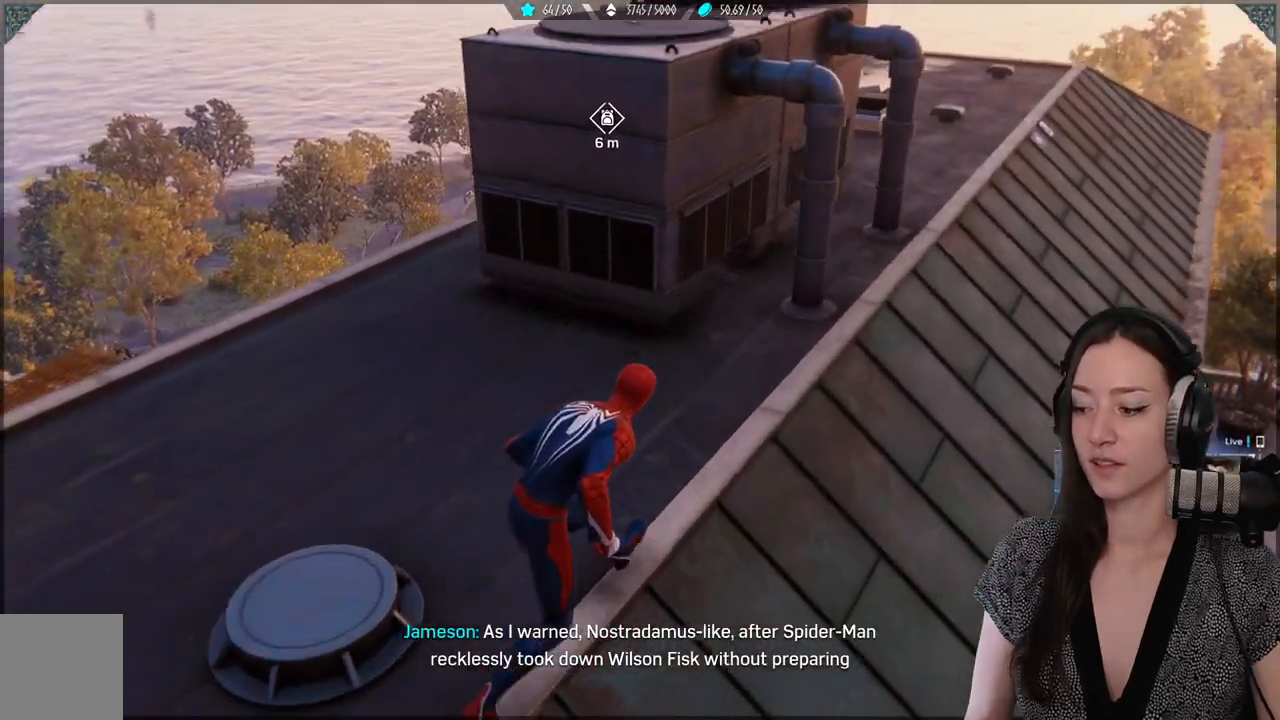
{"buttons": [], "left_stick": "up-left", "right_stick": "up-right", "events": [[17, "right_stick", "center"], [117, "left_stick", "up-left"], [400, "right_stick", "up-right"]]}
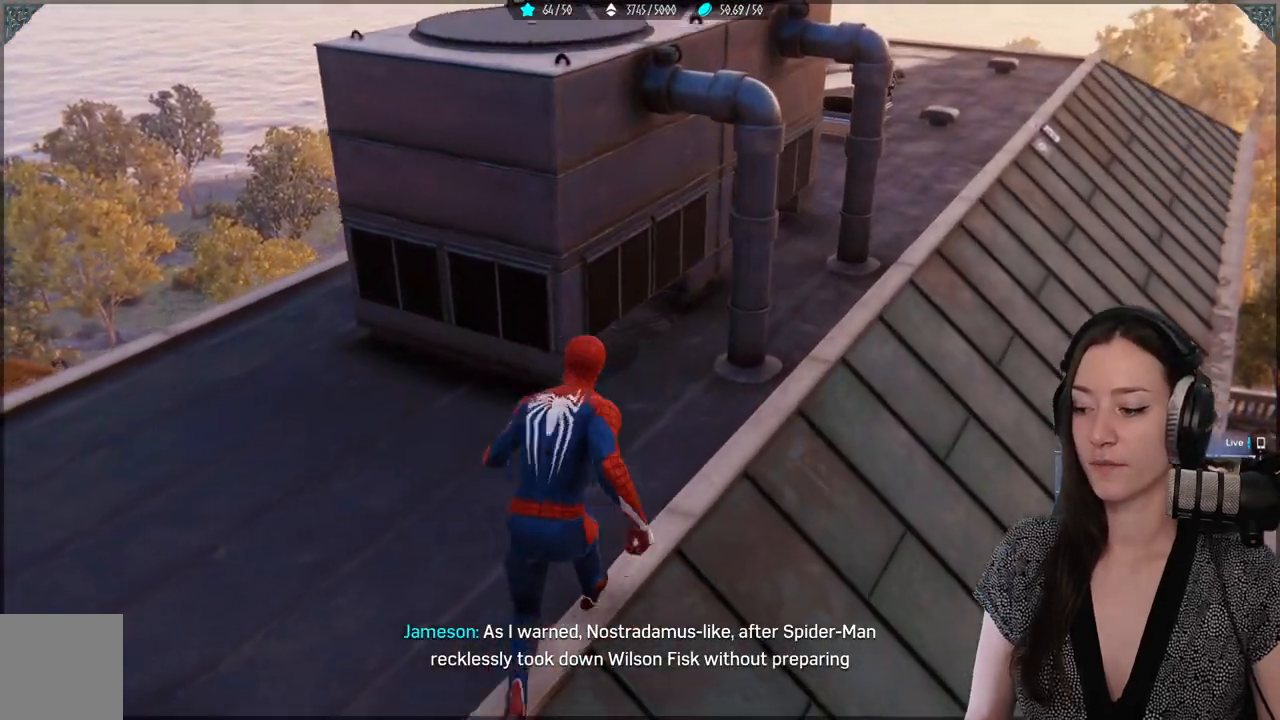
{"buttons": [], "left_stick": "up-left", "right_stick": "center", "events": [[17, "right_stick", "center"]]}
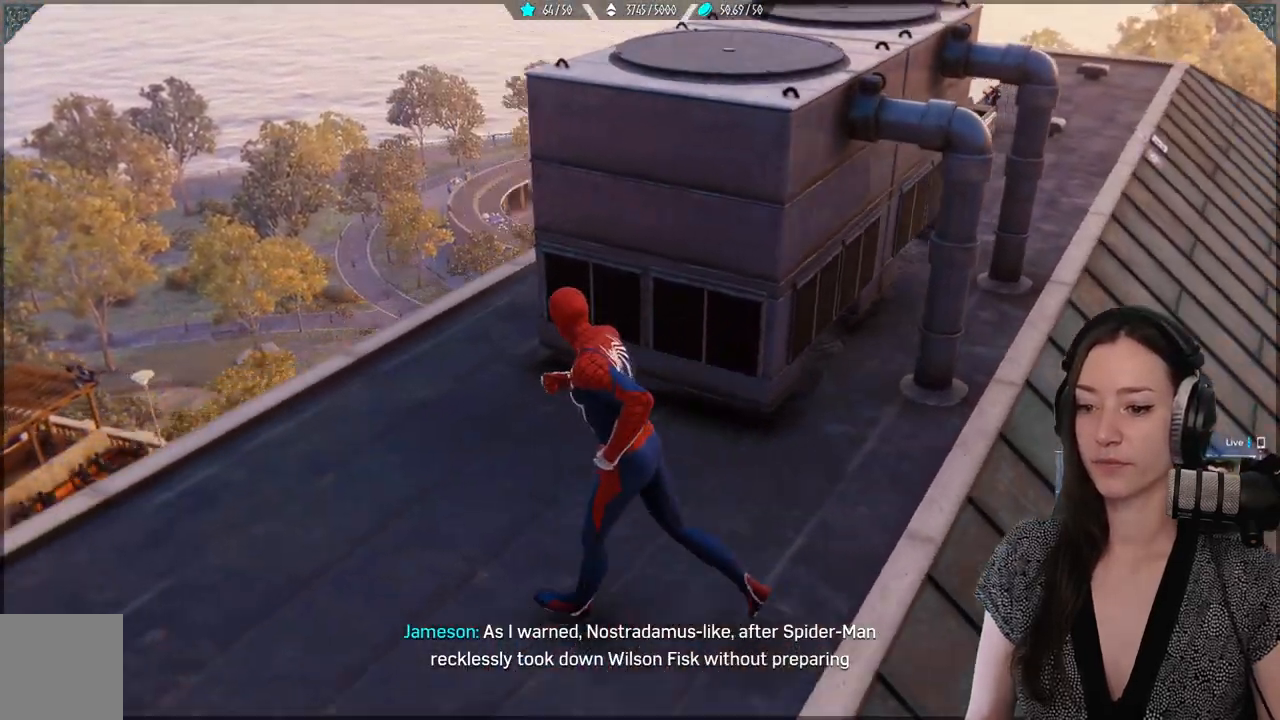
{"buttons": [], "left_stick": "up-left", "right_stick": "right", "events": [[133, "right_stick", "right"]]}
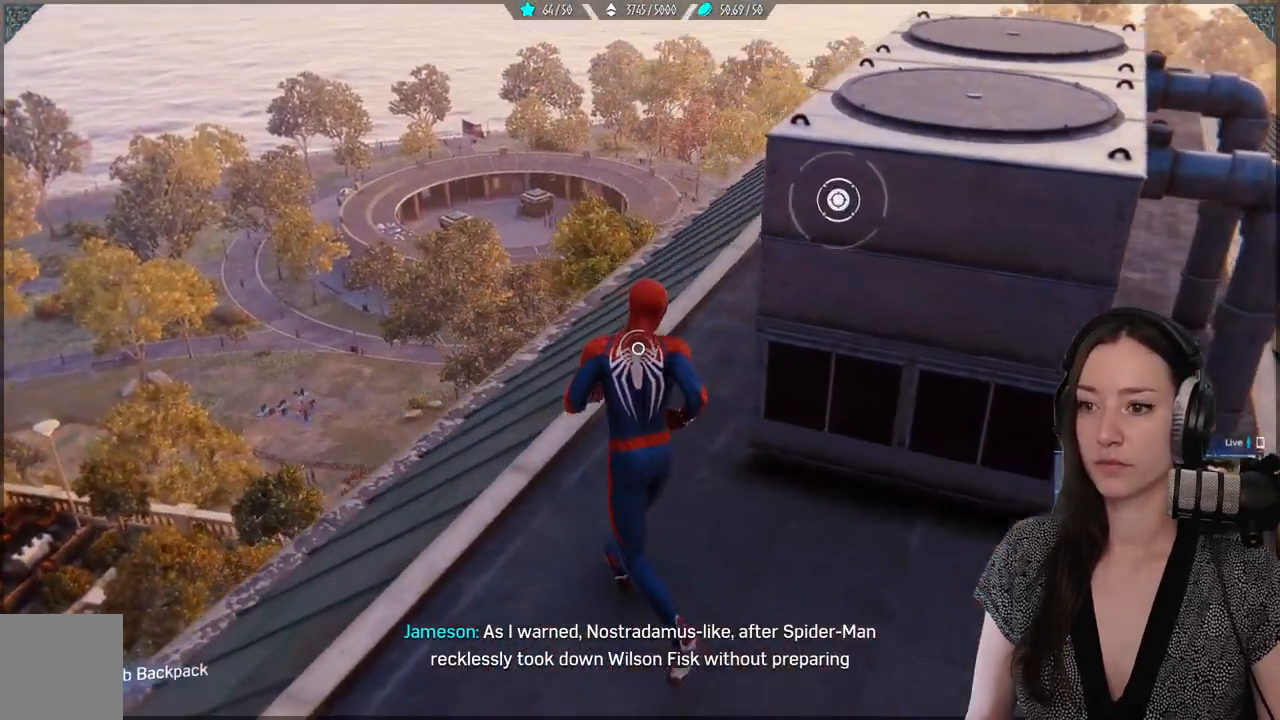
{"buttons": [], "left_stick": "up-left", "right_stick": "center", "events": [[450, "right_stick", "center"]]}
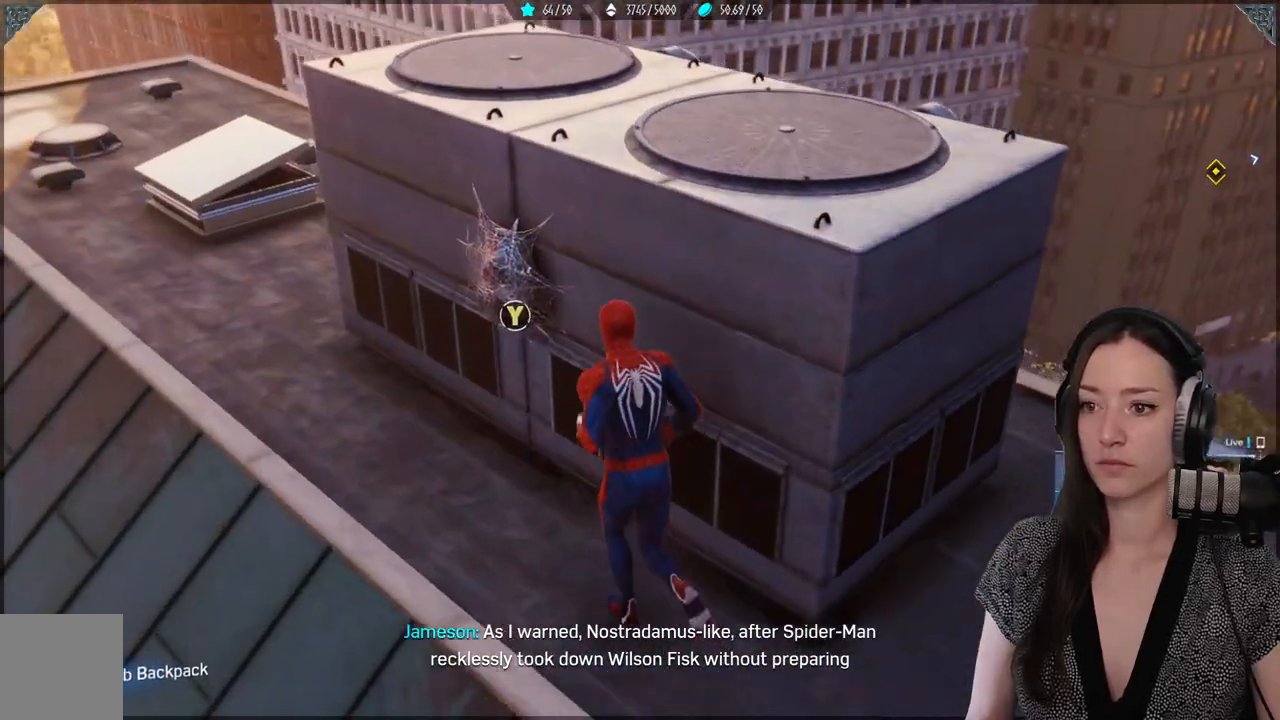
{"buttons": [], "left_stick": "center", "right_stick": "center", "events": [[83, "left_stick", "center"]]}
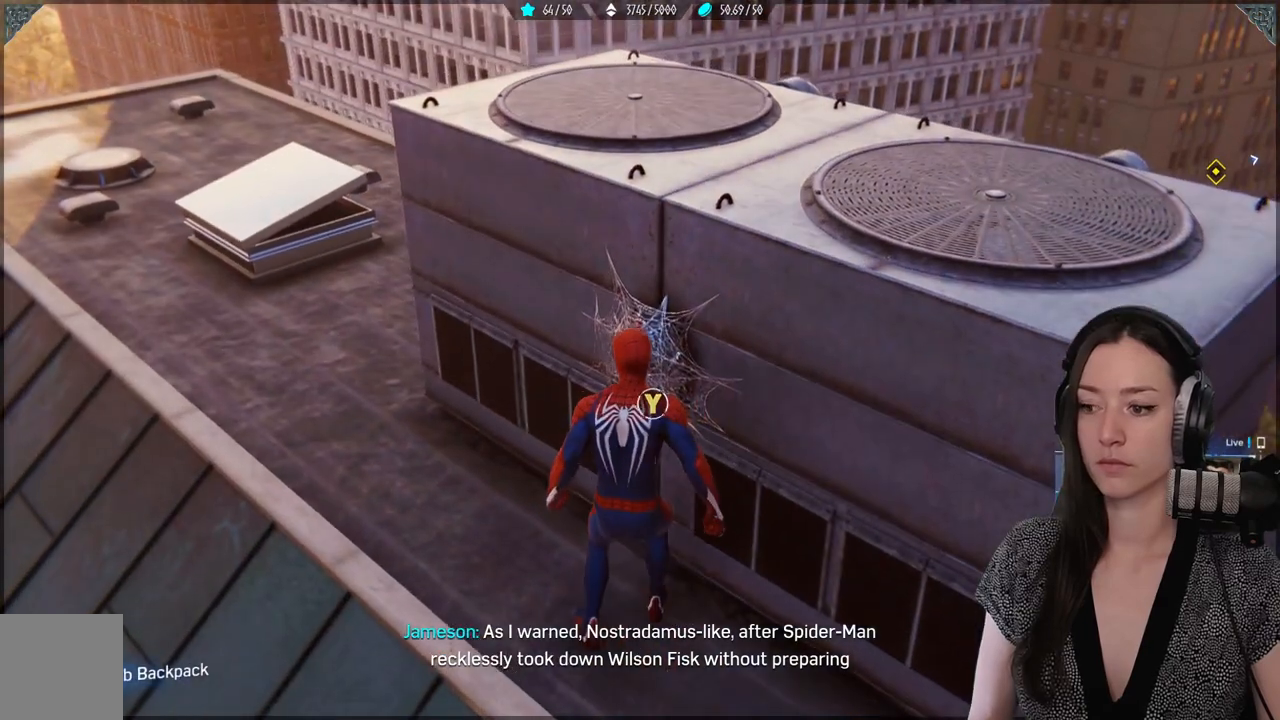
{"buttons": [], "left_stick": "center", "right_stick": "center", "events": []}
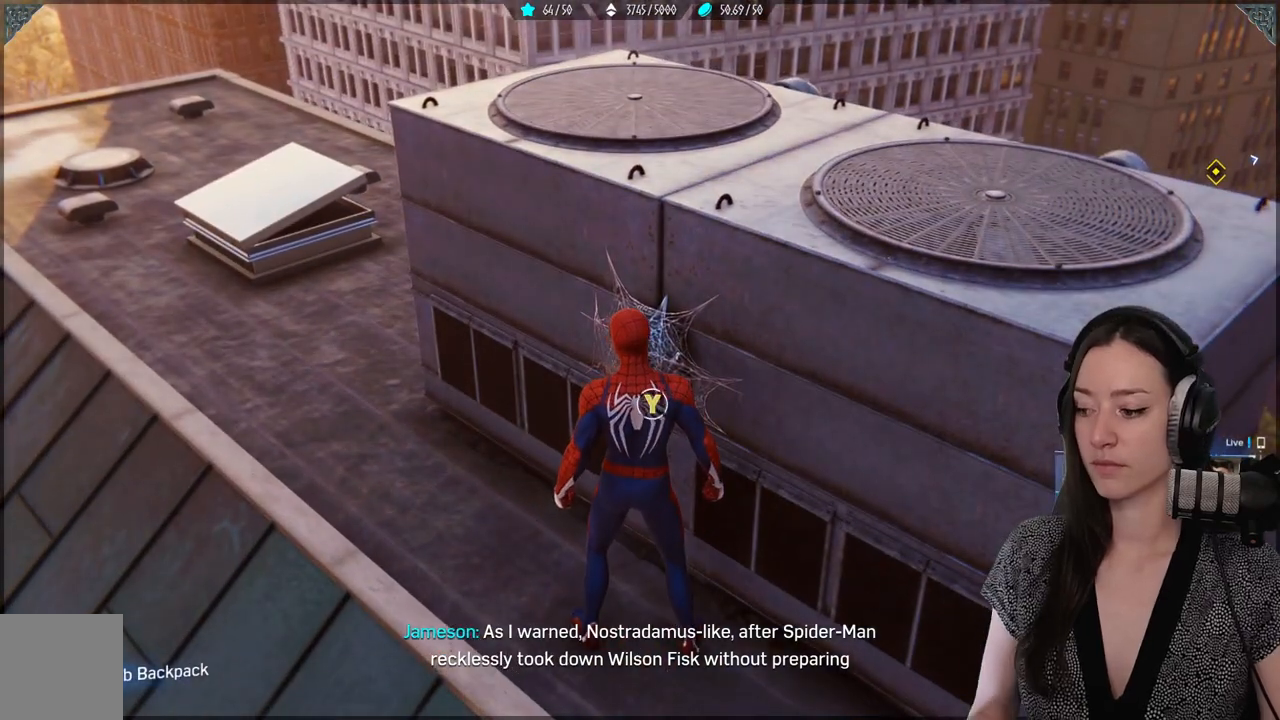
{"buttons": [], "left_stick": "center", "right_stick": "center", "events": []}
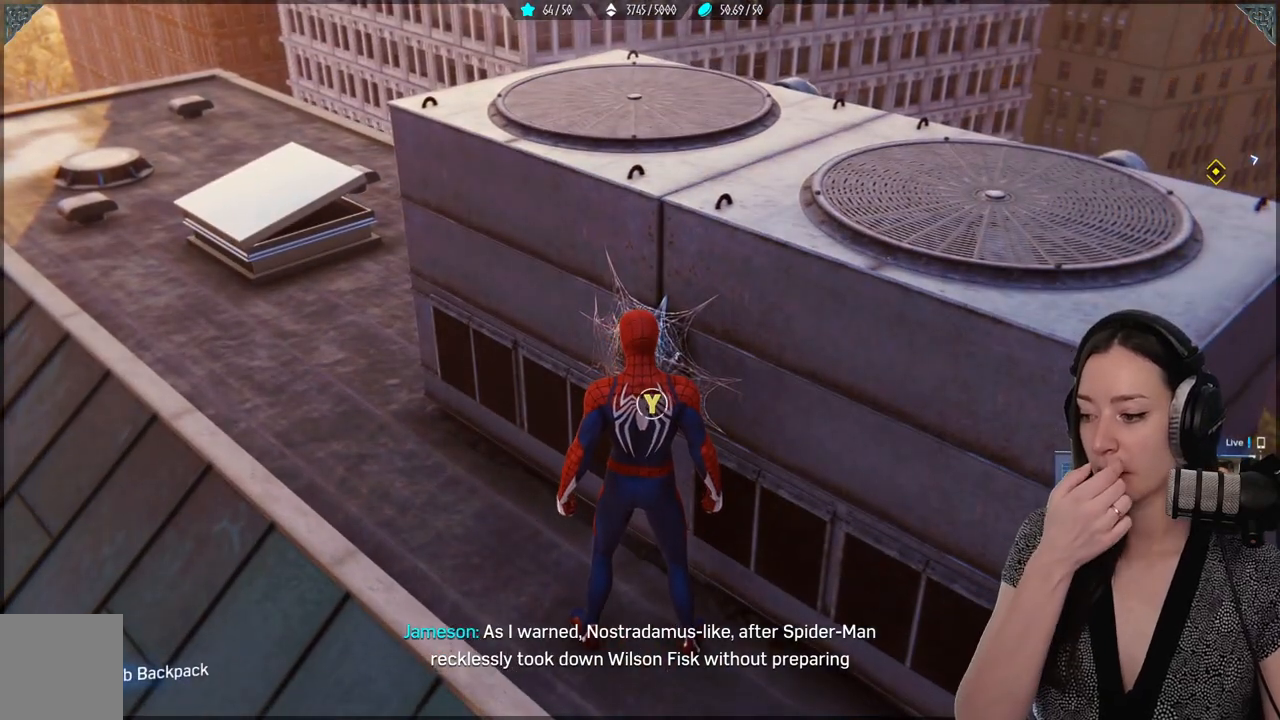
{"buttons": [], "left_stick": "center", "right_stick": "center", "events": []}
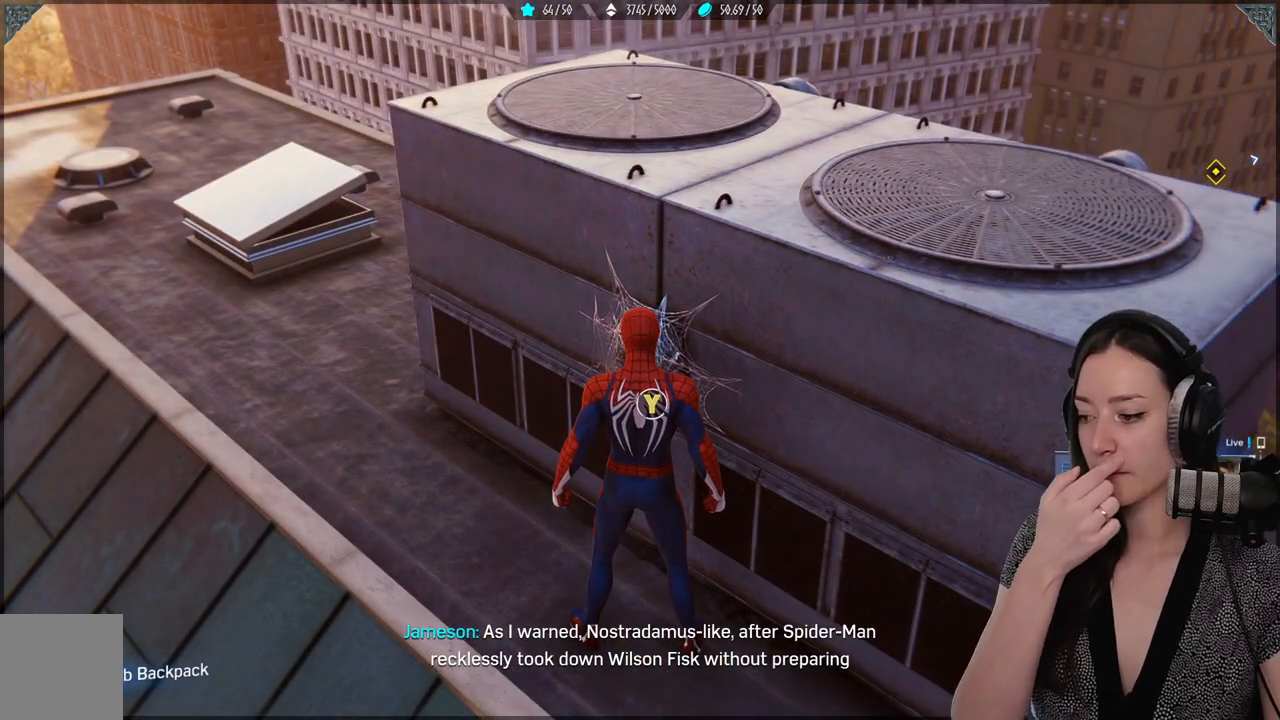
{"buttons": [], "left_stick": "center", "right_stick": "center", "events": []}
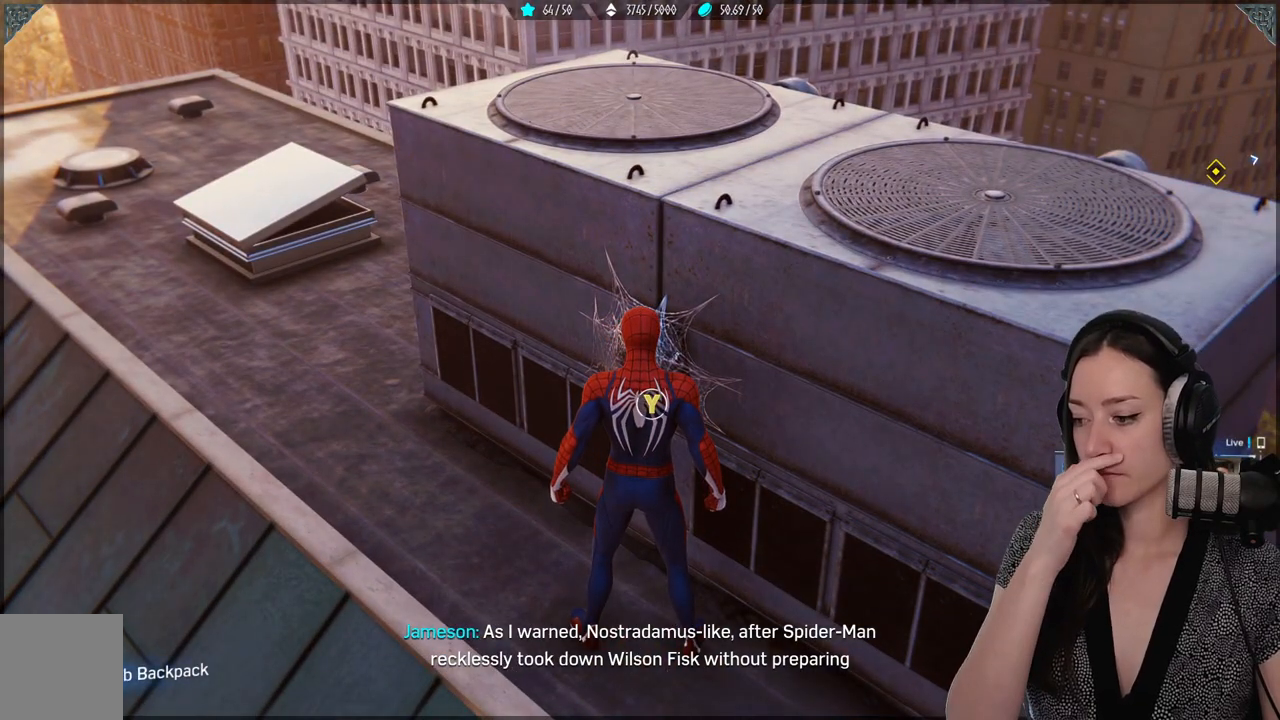
{"buttons": [], "left_stick": "center", "right_stick": "center", "events": []}
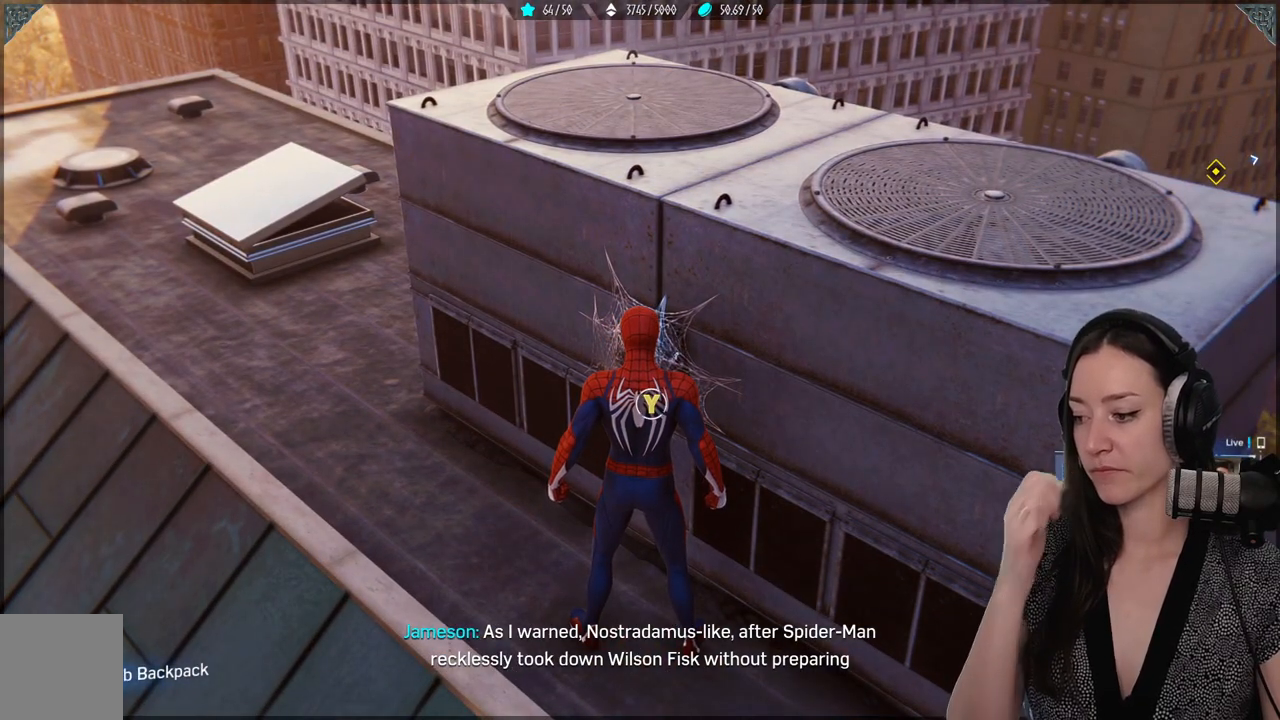
{"buttons": [], "left_stick": "center", "right_stick": "center", "events": []}
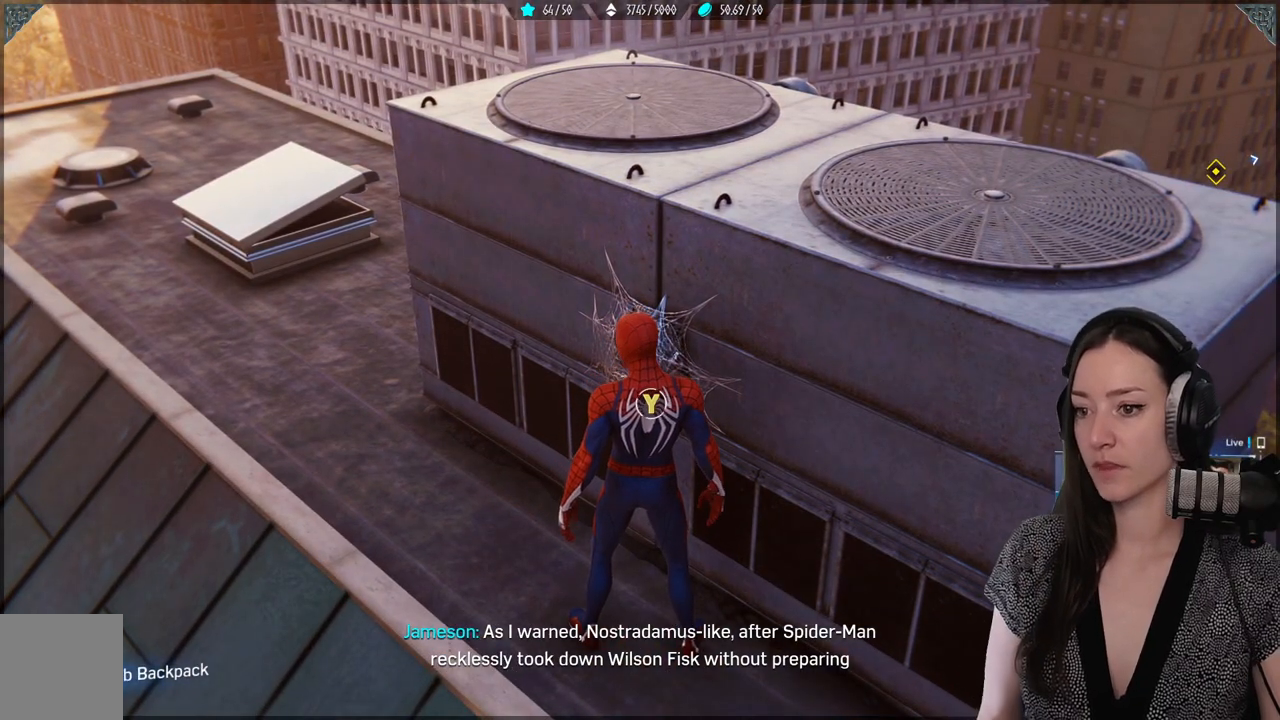
{"buttons": [], "left_stick": "center", "right_stick": "center", "events": [[183, "Y", "down"], [267, "Y", "up"]]}
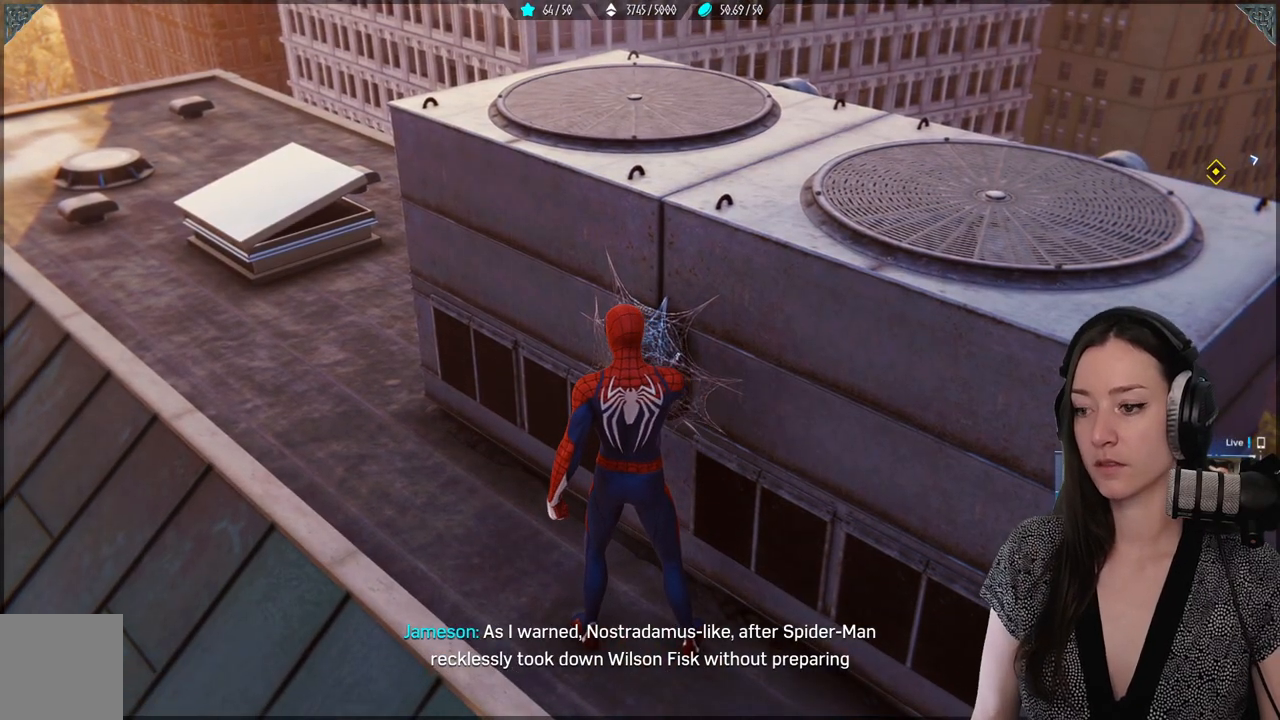
{"buttons": [], "left_stick": "center", "right_stick": "center", "events": [[117, "right_stick", "up"], [317, "right_stick", "center"]]}
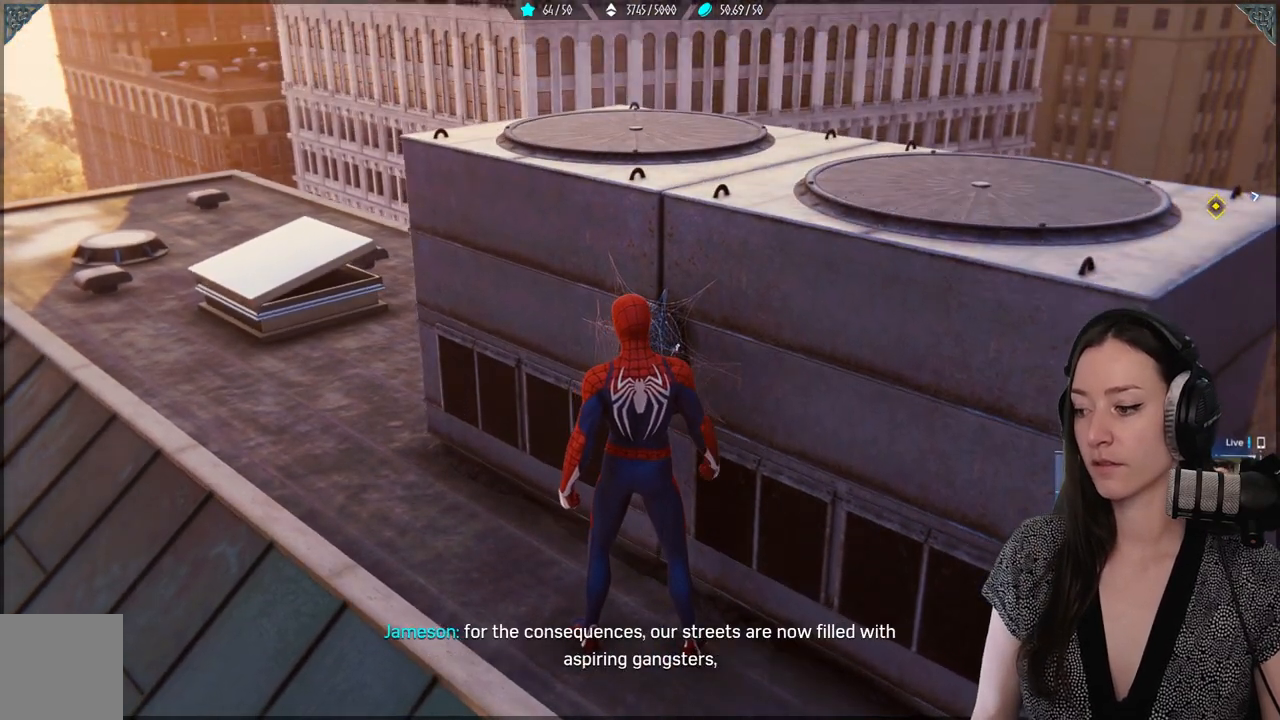
{"buttons": [], "left_stick": "center", "right_stick": "left", "events": [[133, "right_stick", "up-left"], [500, "right_stick", "left"]]}
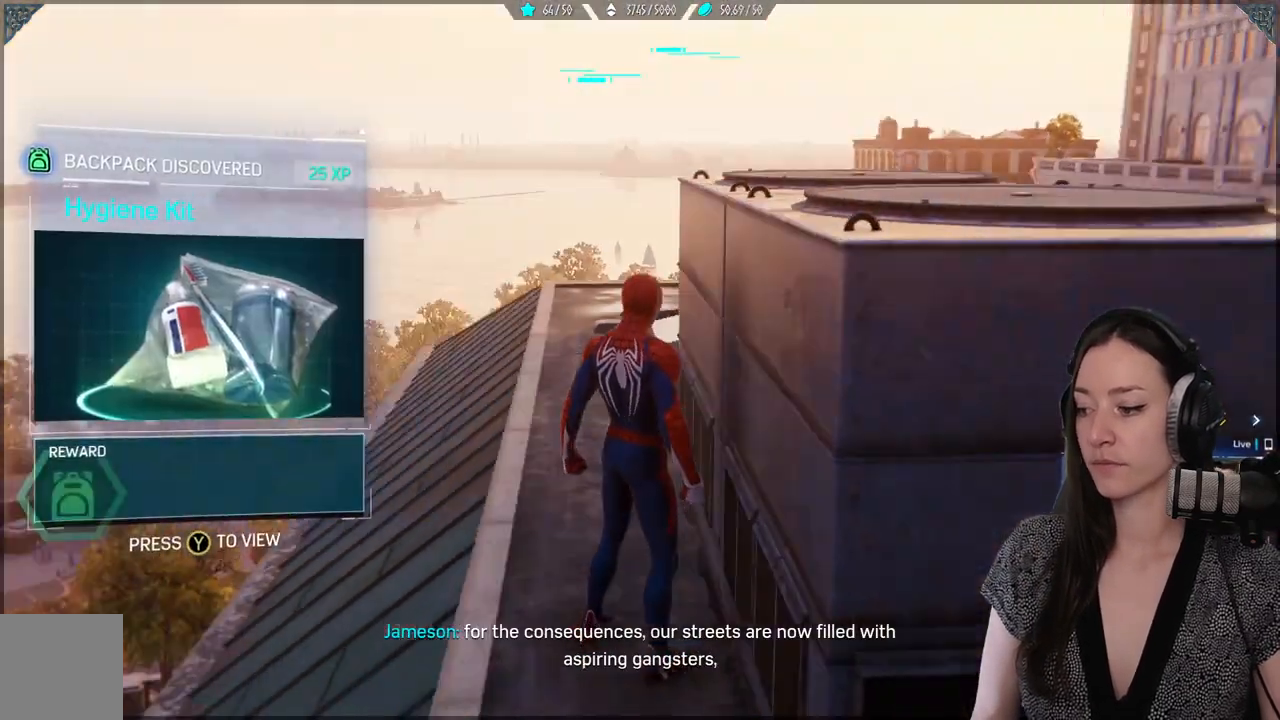
{"buttons": [], "left_stick": "up", "right_stick": "down-right", "events": [[133, "left_stick", "up"], [133, "right_stick", "center"], [433, "right_stick", "down-right"]]}
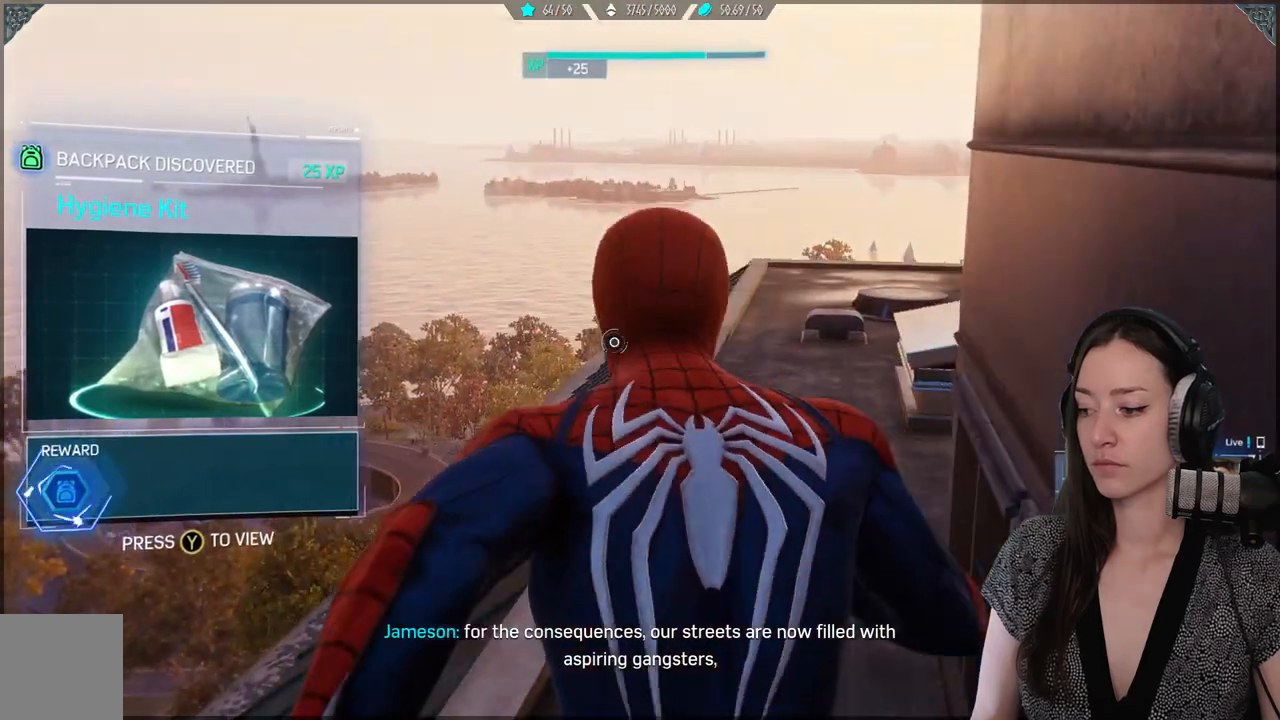
{"buttons": [], "left_stick": "up", "right_stick": "right", "events": [[500, "right_stick", "right"]]}
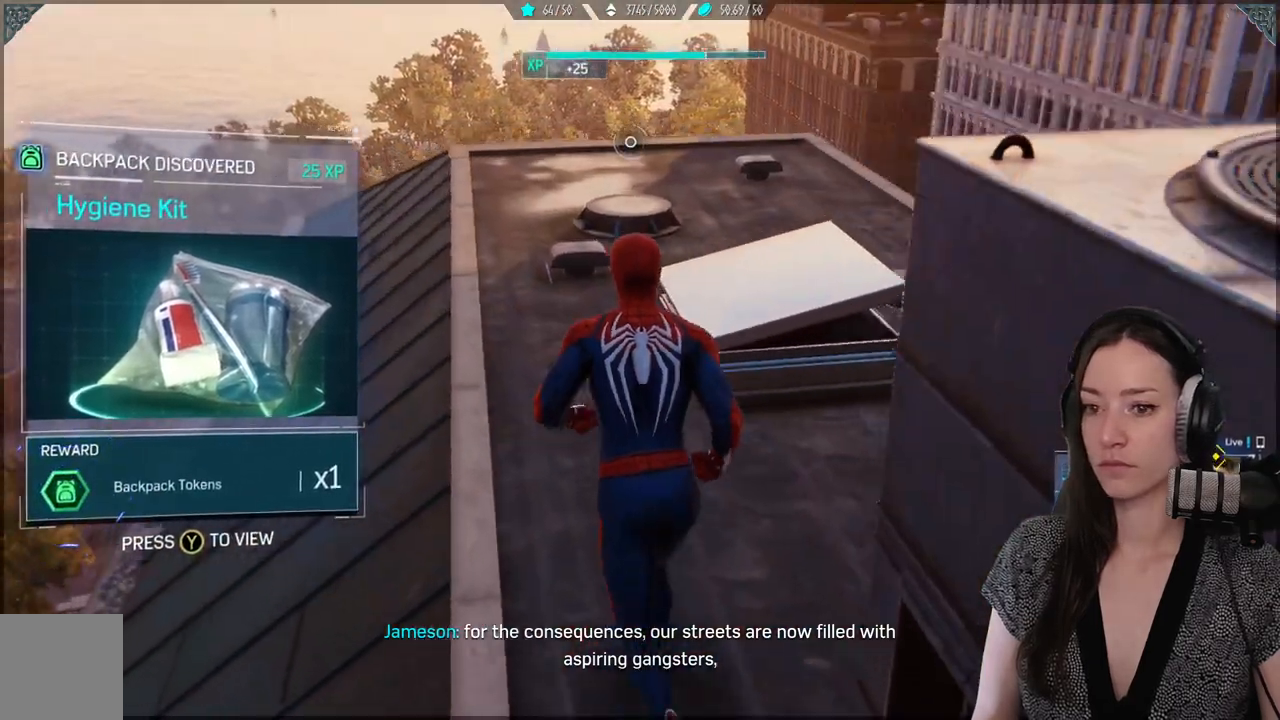
{"buttons": [], "left_stick": "center", "right_stick": "center", "events": [[467, "right_stick", "center"], [500, "left_stick", "center"]]}